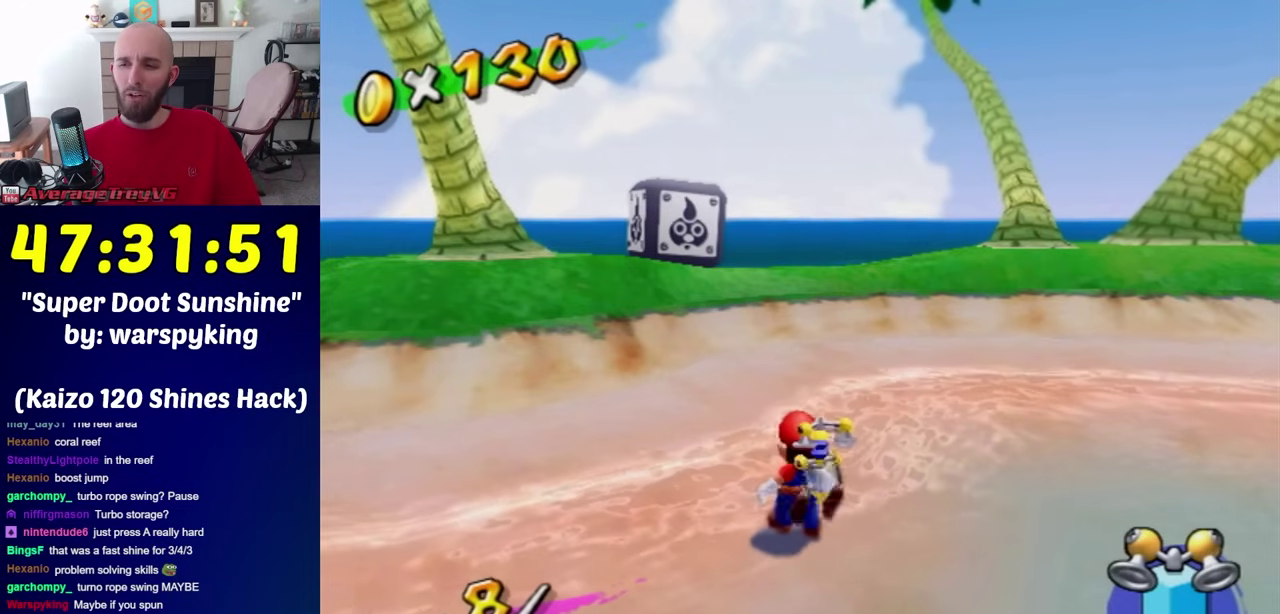
Gameplay with a controller (Nintendo layout); each line is a JSON object with the inputs held at the frame after it. "events" lists button and stick changes between this image and that frame as [ms after this image, input, new state], when the widget could be followed in between. Not read: L3 R3.
{"buttons": [], "left_stick": "center", "right_stick": "center", "events": []}
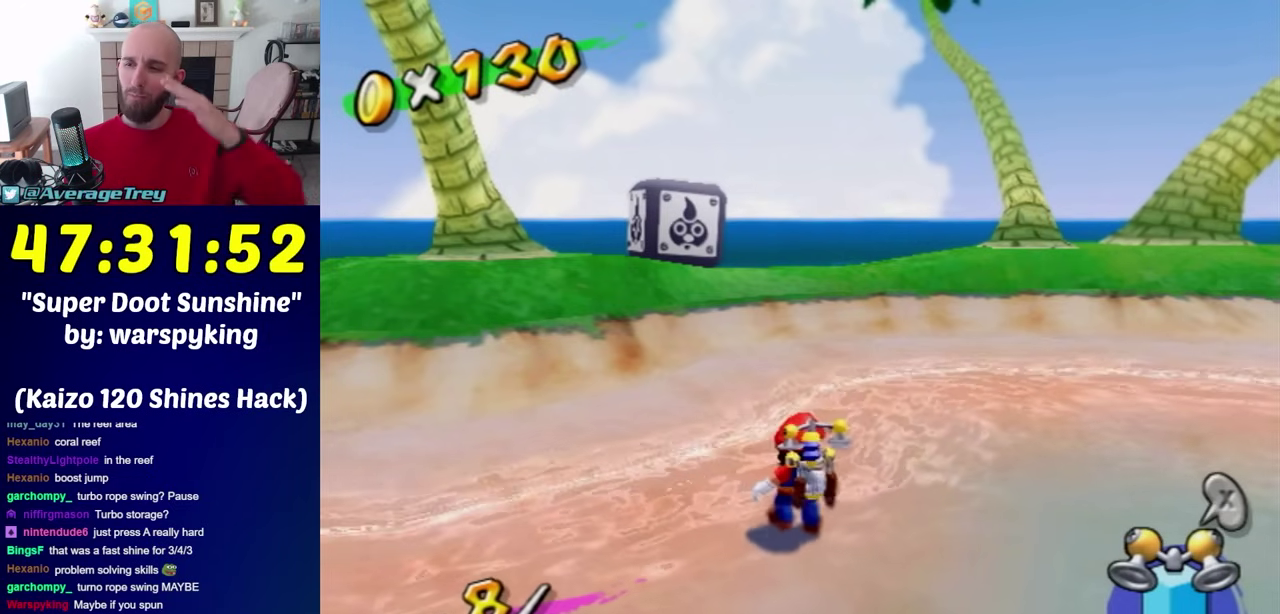
{"buttons": [], "left_stick": "center", "right_stick": "center", "events": []}
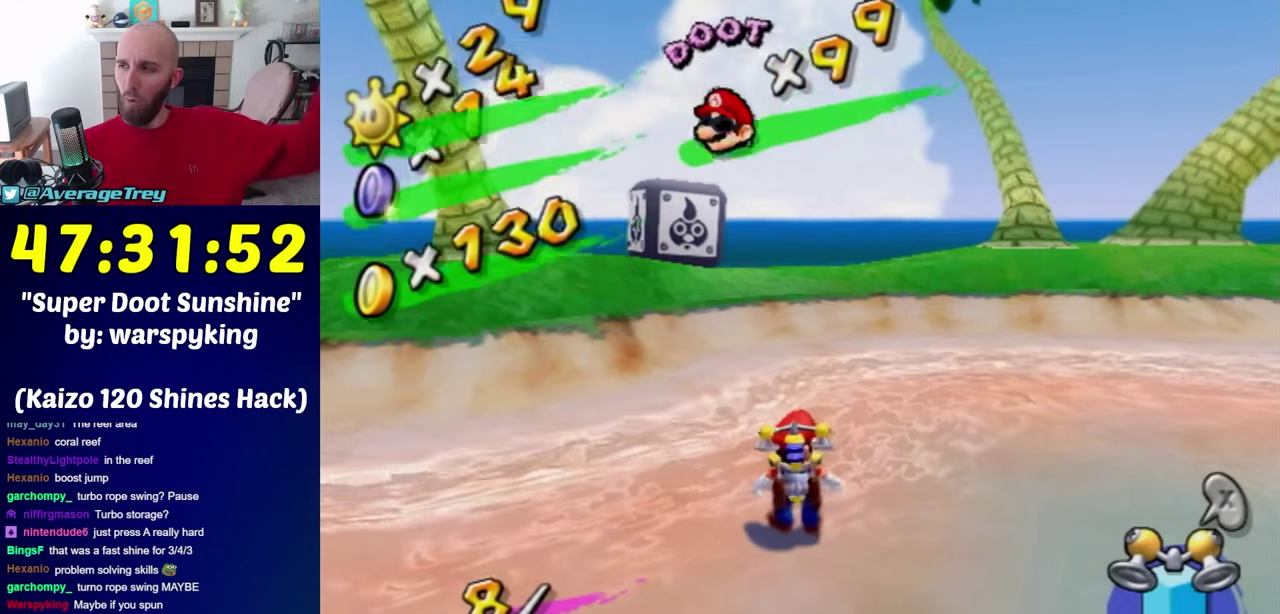
{"buttons": [], "left_stick": "center", "right_stick": "center", "events": []}
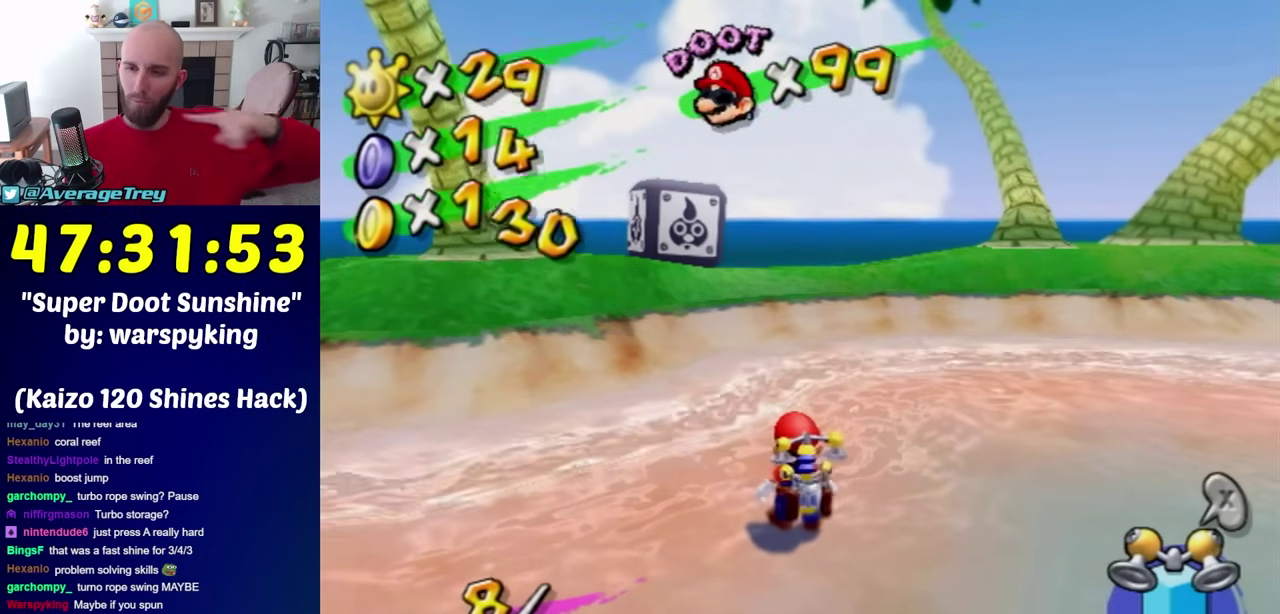
{"buttons": [], "left_stick": "center", "right_stick": "center", "events": []}
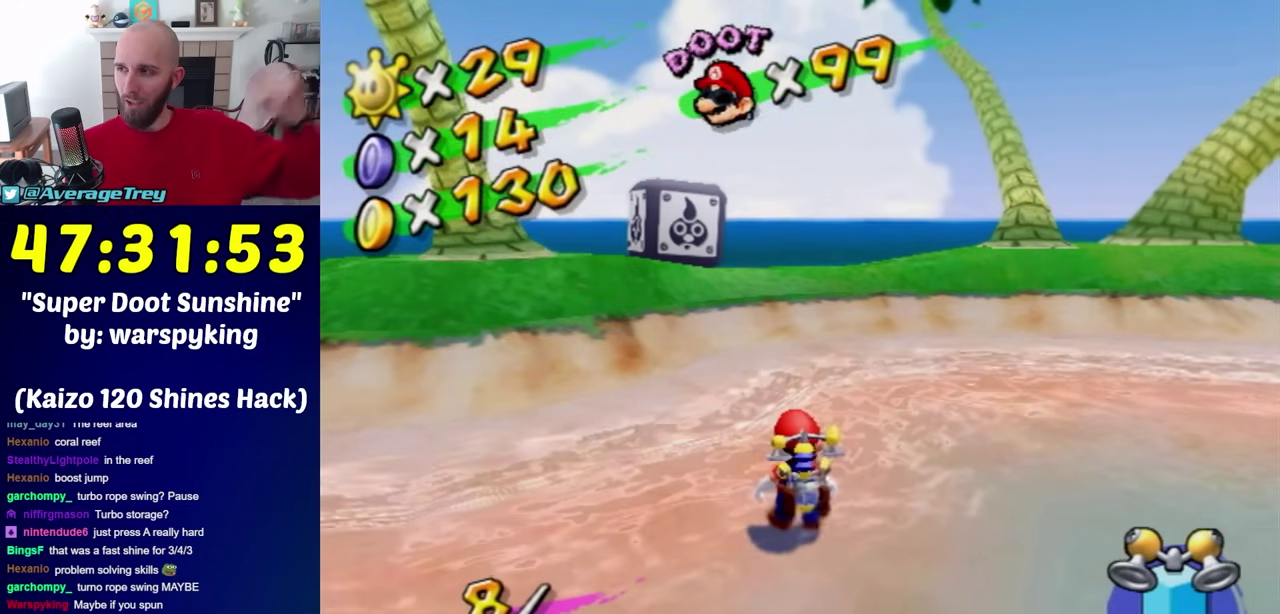
{"buttons": [], "left_stick": "center", "right_stick": "center", "events": []}
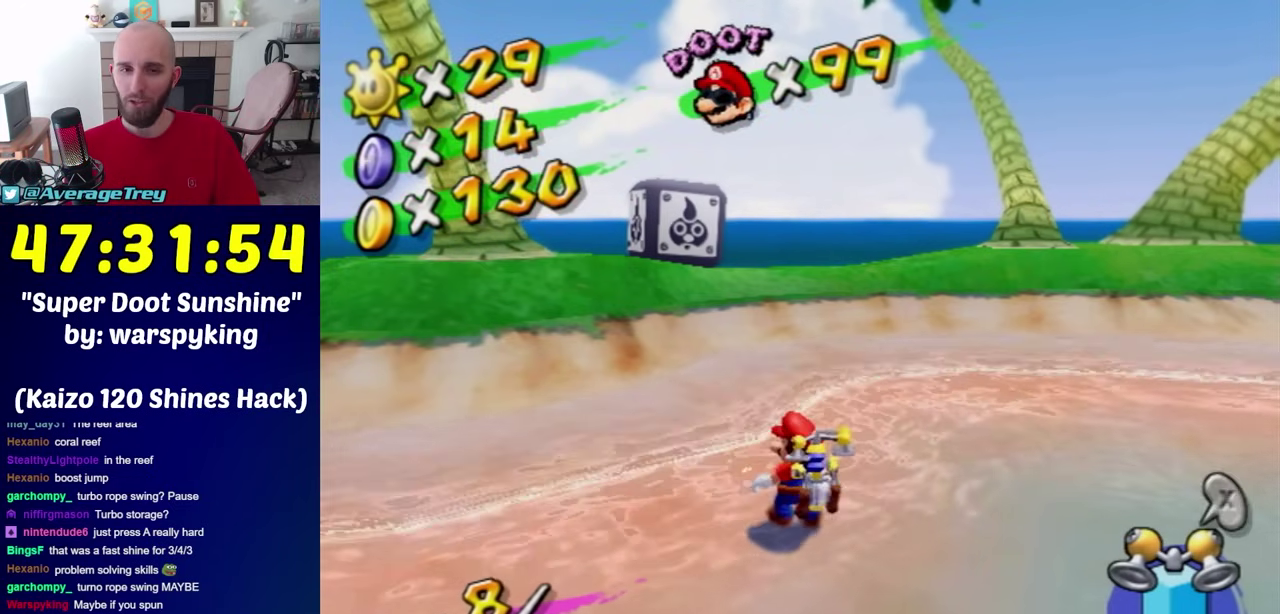
{"buttons": [], "left_stick": "up-right", "right_stick": "center", "events": [[83, "left_stick", "up-left"], [267, "right_stick", "right"], [367, "right_stick", "center"], [433, "left_stick", "up-right"]]}
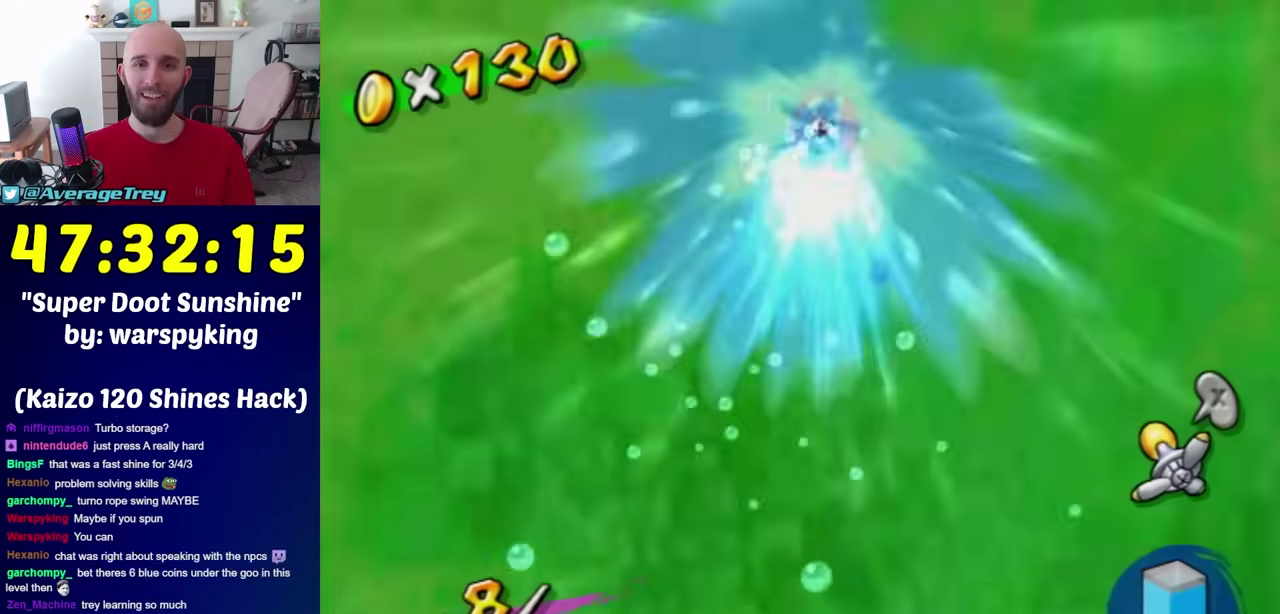
{"buttons": [], "left_stick": "up", "right_stick": "center", "events": [[100, "right_stick", "down"], [183, "left_stick", "up"], [283, "right_stick", "center"]]}
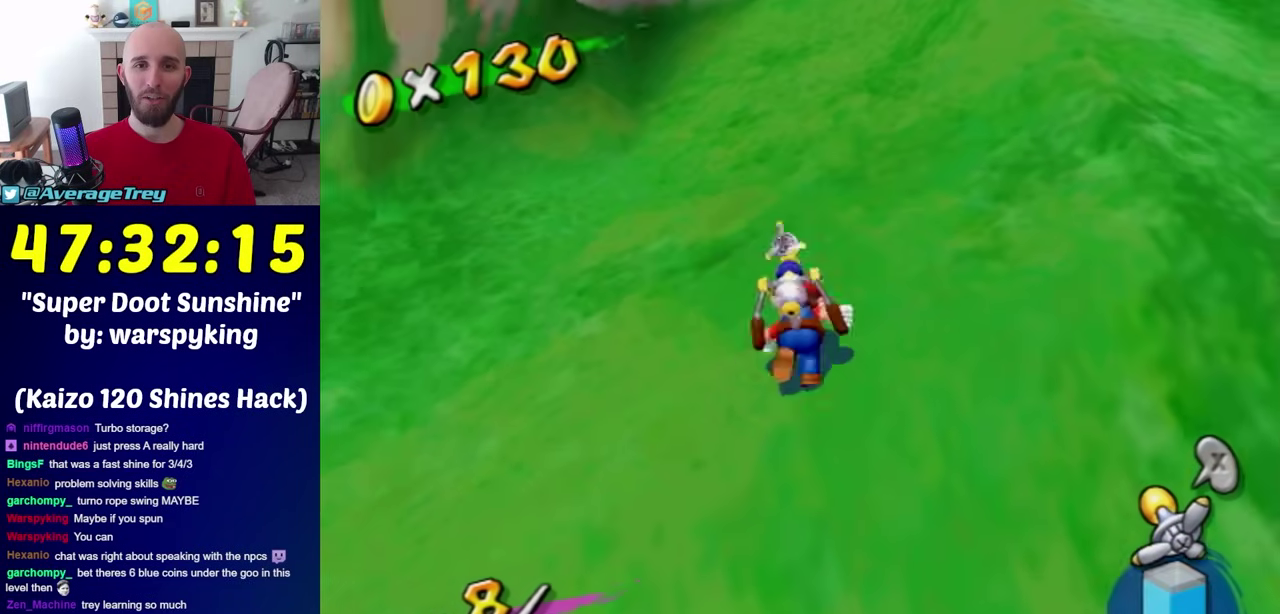
{"buttons": [], "left_stick": "up", "right_stick": "center", "events": [[67, "right_stick", "down-right"], [133, "left_stick", "up-left"], [150, "right_stick", "center"], [283, "left_stick", "up"]]}
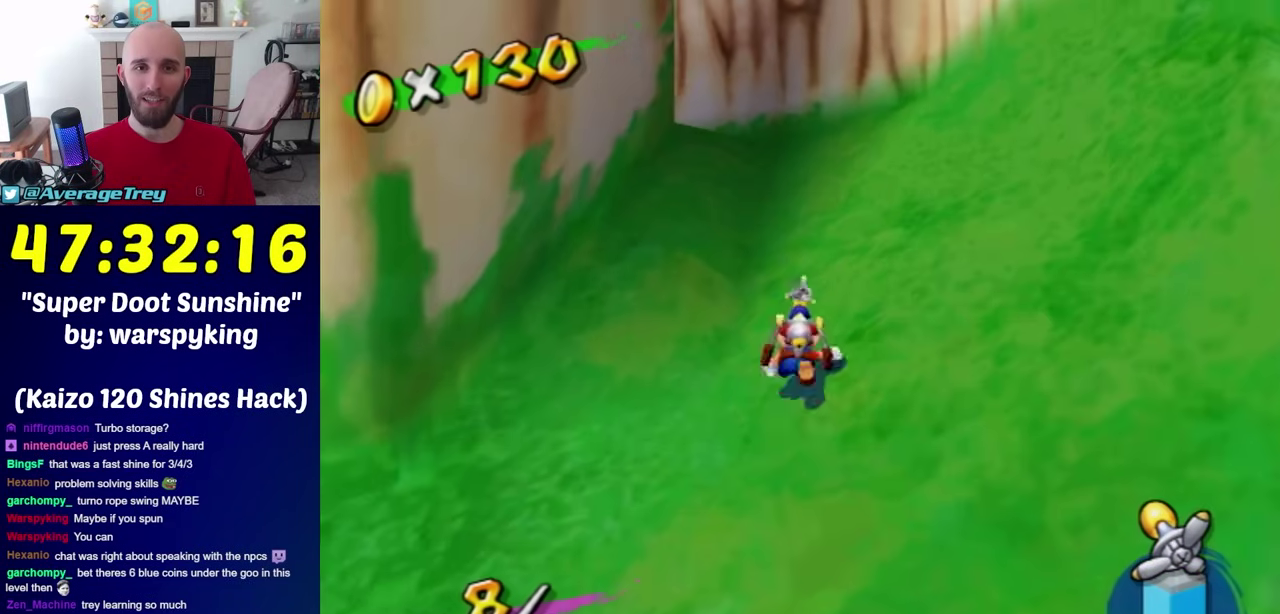
{"buttons": [], "left_stick": "up", "right_stick": "right", "events": [[117, "right_stick", "down-right"], [283, "right_stick", "center"], [467, "right_stick", "right"]]}
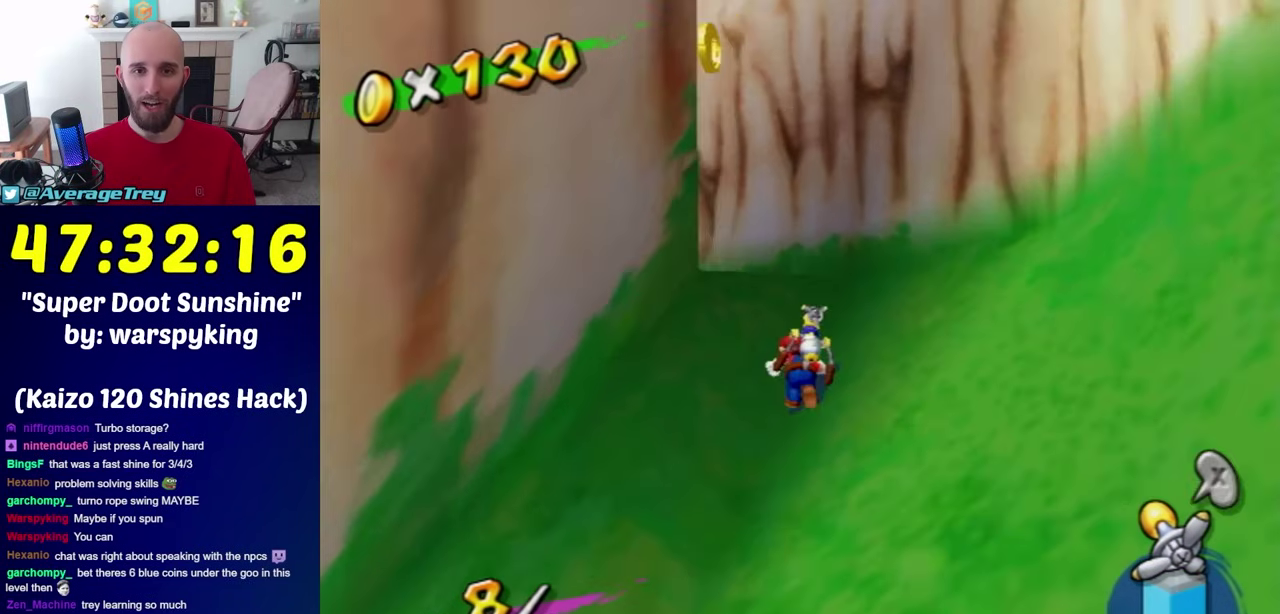
{"buttons": [], "left_stick": "center", "right_stick": "center", "events": [[150, "left_stick", "up-left"], [317, "left_stick", "center"], [317, "right_stick", "center"]]}
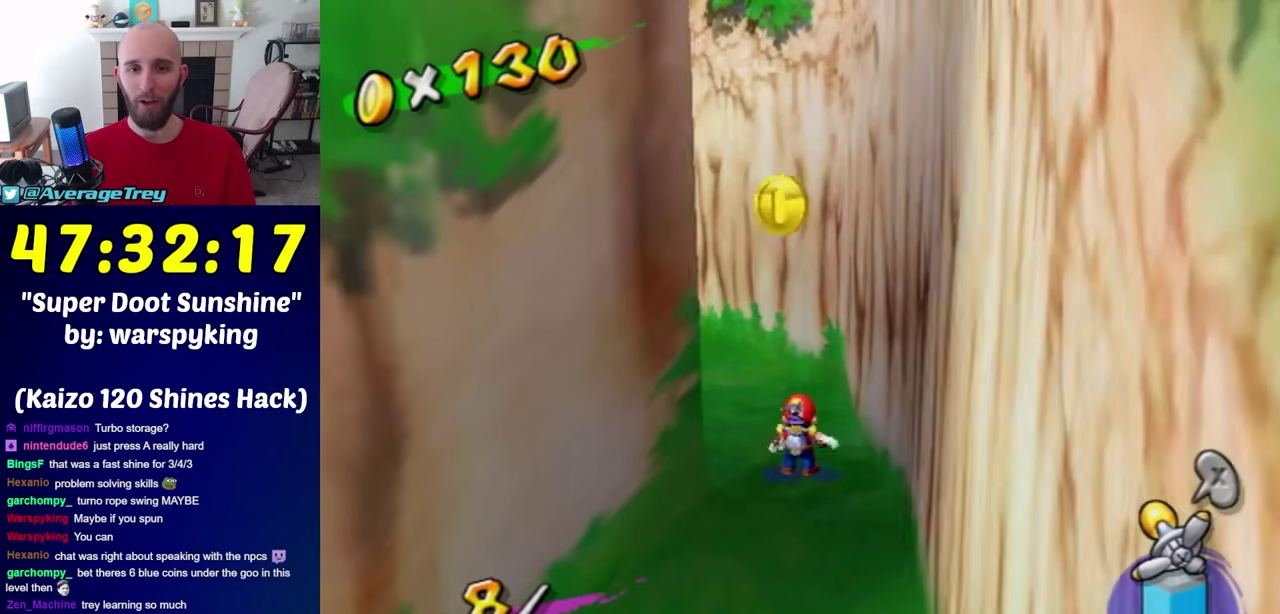
{"buttons": [], "left_stick": "up", "right_stick": "center", "events": [[400, "left_stick", "up"]]}
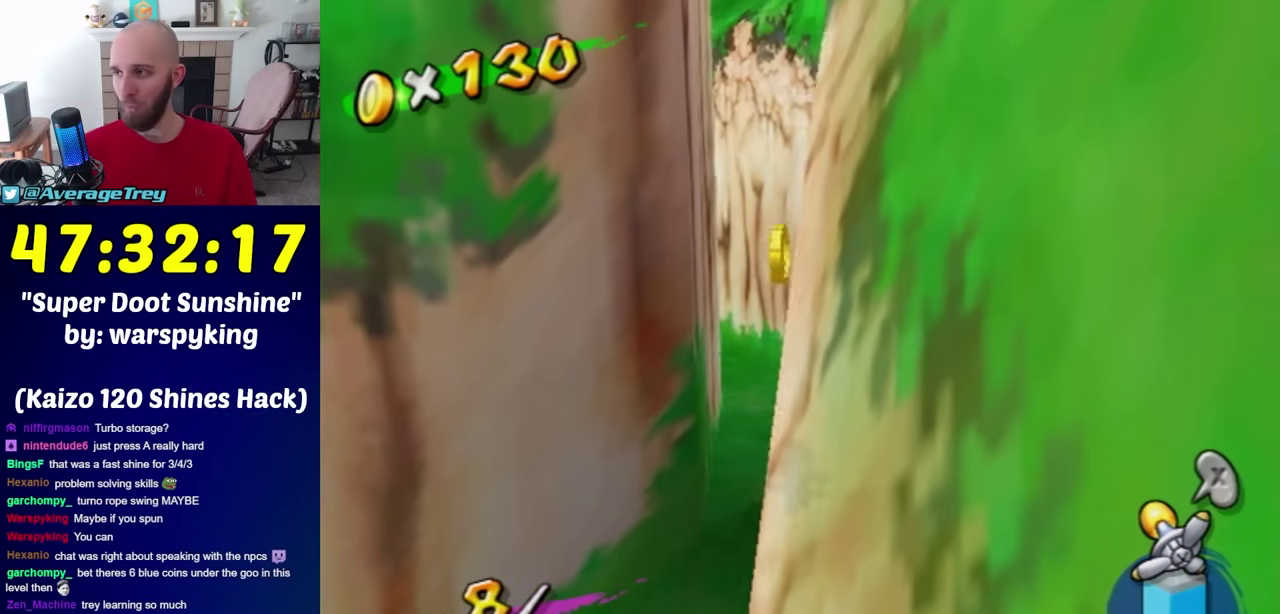
{"buttons": [], "left_stick": "right", "right_stick": "center", "events": [[33, "left_stick", "center"], [350, "left_stick", "up-left"], [467, "left_stick", "right"]]}
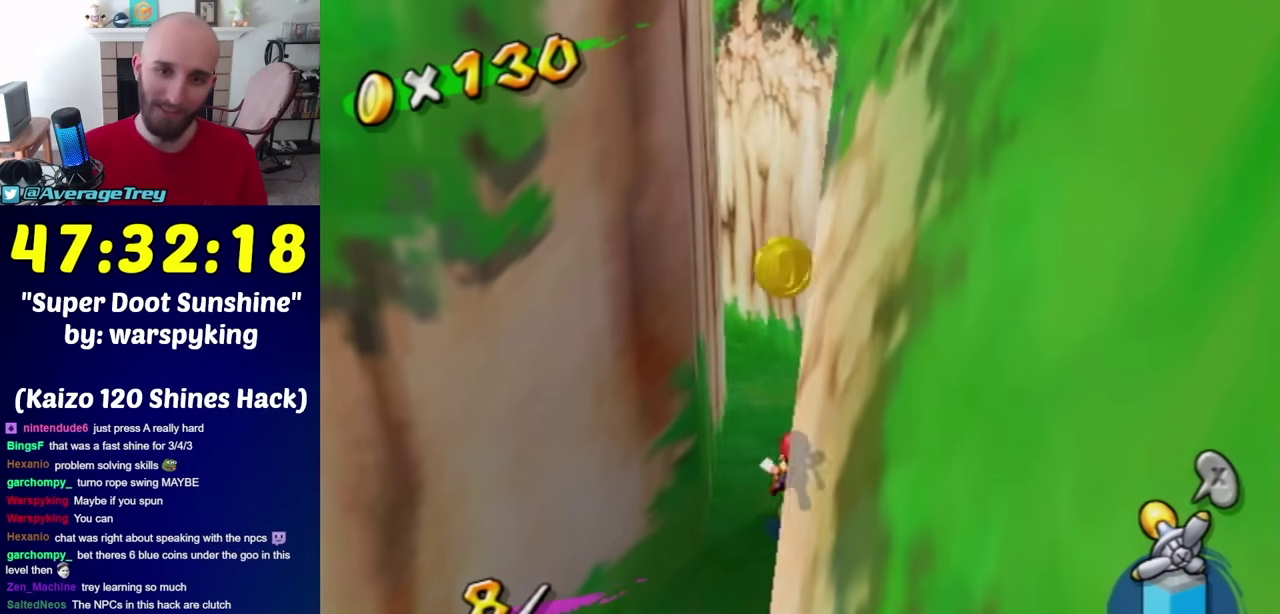
{"buttons": [], "left_stick": "left", "right_stick": "center", "events": [[33, "left_stick", "left"], [133, "A", "down"], [250, "A", "up"]]}
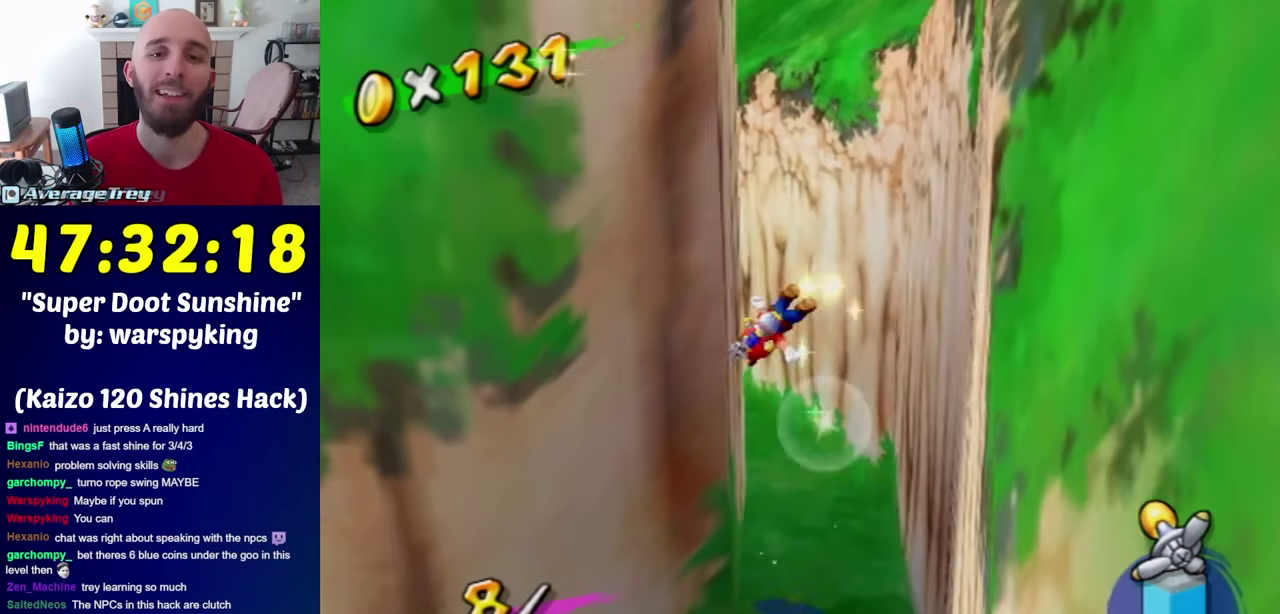
{"buttons": ["A"], "left_stick": "center", "right_stick": "center", "events": [[100, "left_stick", "center"], [133, "A", "down"], [167, "left_stick", "right"], [500, "left_stick", "center"]]}
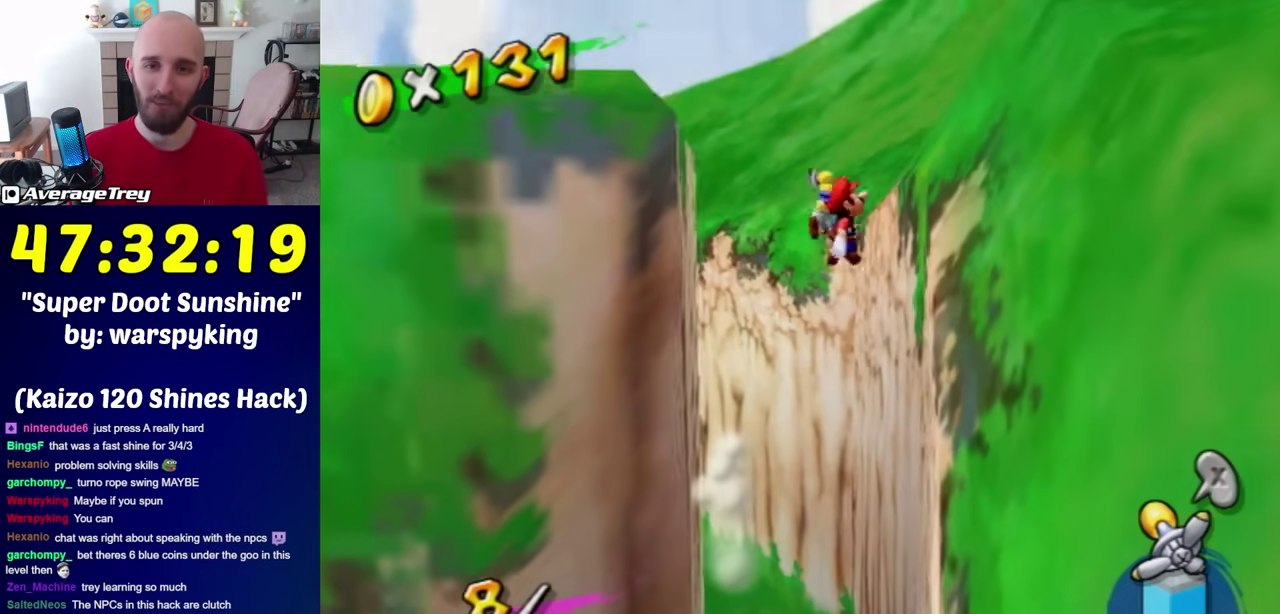
{"buttons": [], "left_stick": "right", "right_stick": "center", "events": [[67, "A", "up"], [350, "A", "down"], [400, "A", "up"], [433, "left_stick", "right"]]}
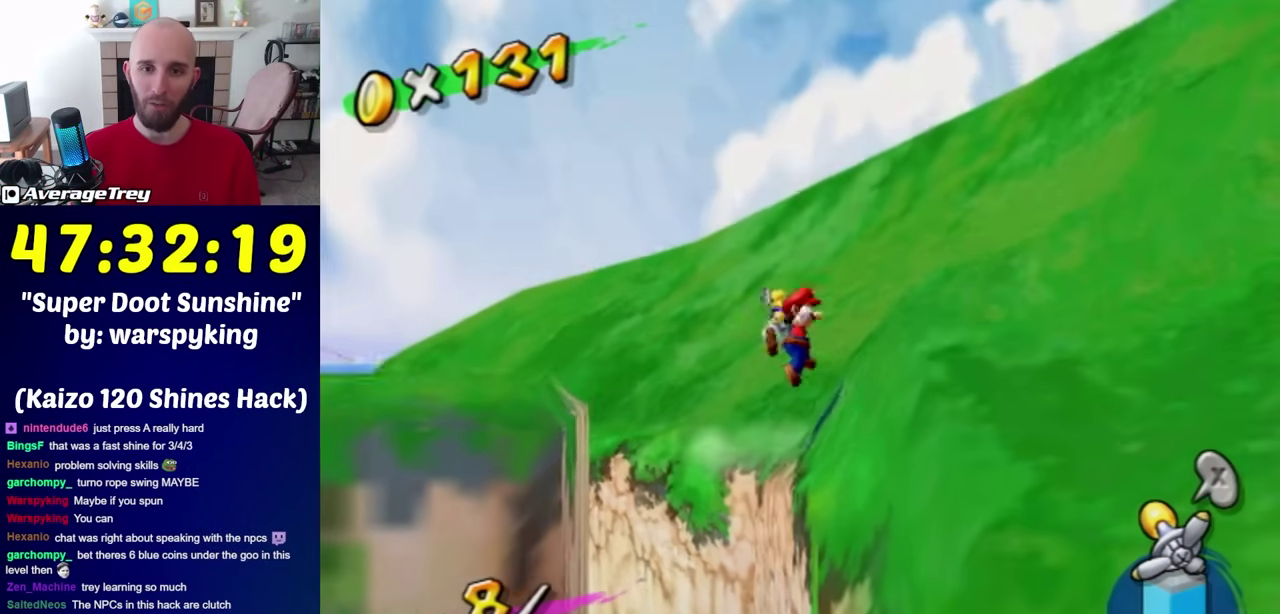
{"buttons": [], "left_stick": "down-right", "right_stick": "down-right", "events": [[33, "right_stick", "right"], [117, "left_stick", "down-right"], [433, "right_stick", "down-right"]]}
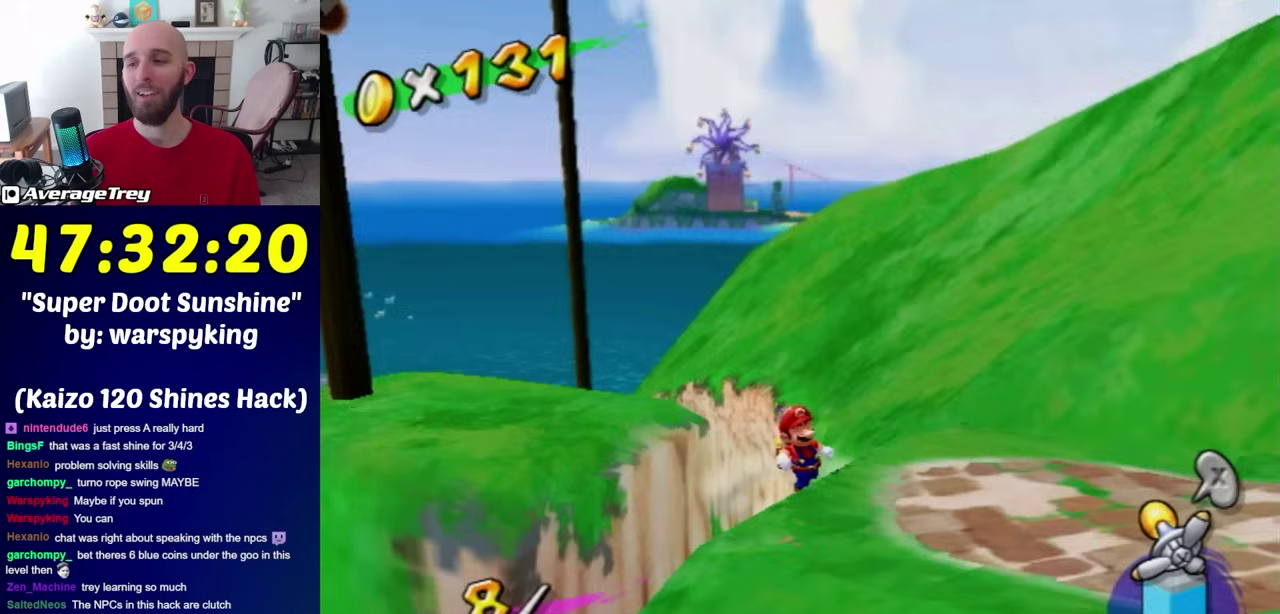
{"buttons": [], "left_stick": "down", "right_stick": "down-right", "events": [[17, "right_stick", "right"], [150, "left_stick", "down"], [250, "right_stick", "down-right"], [317, "right_stick", "center"], [500, "right_stick", "down-right"]]}
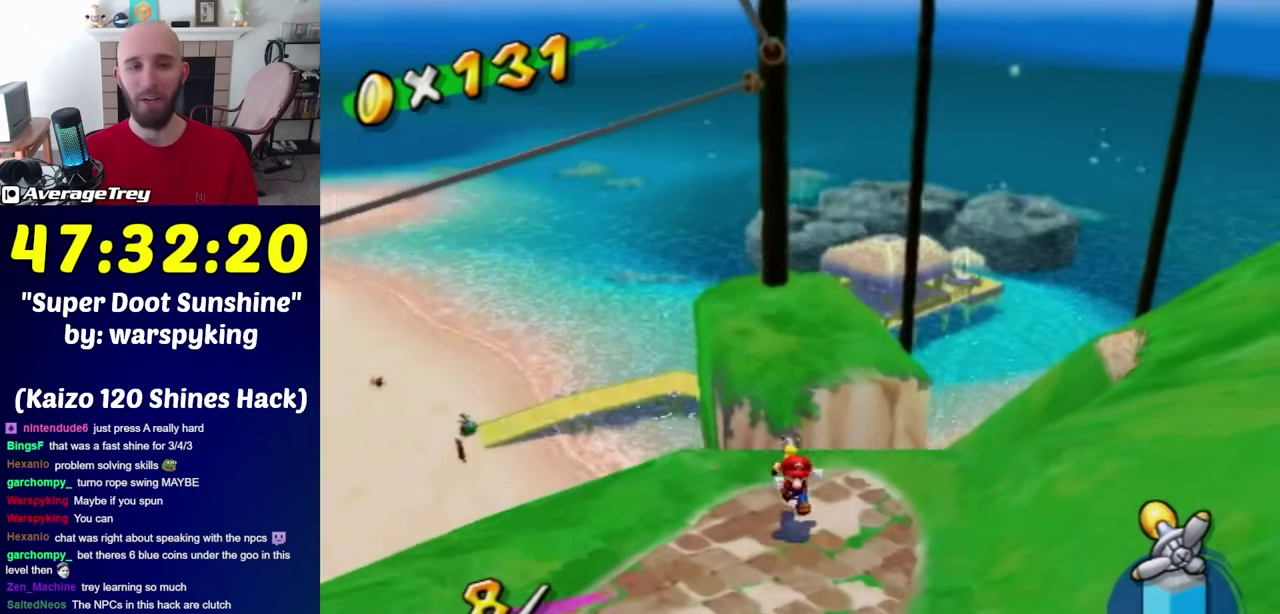
{"buttons": [], "left_stick": "center", "right_stick": "center", "events": [[133, "right_stick", "center"], [183, "left_stick", "down-left"], [283, "right_stick", "down-right"], [350, "left_stick", "up-left"], [350, "right_stick", "center"], [400, "left_stick", "up"], [467, "left_stick", "center"]]}
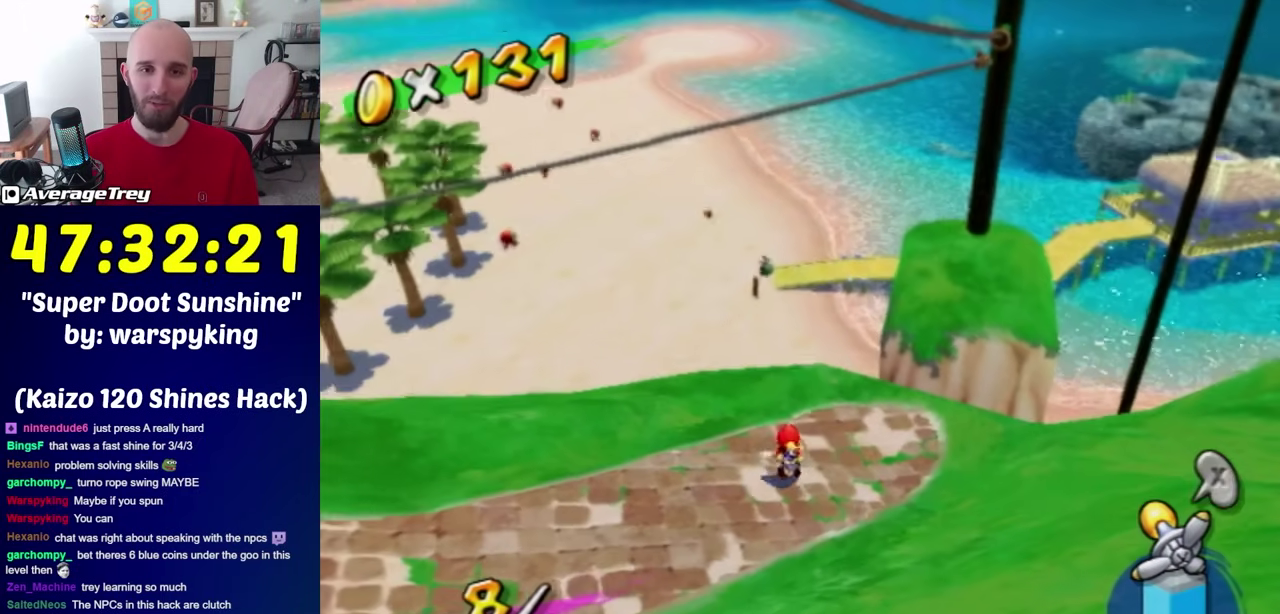
{"buttons": [], "left_stick": "down-right", "right_stick": "up-left"}
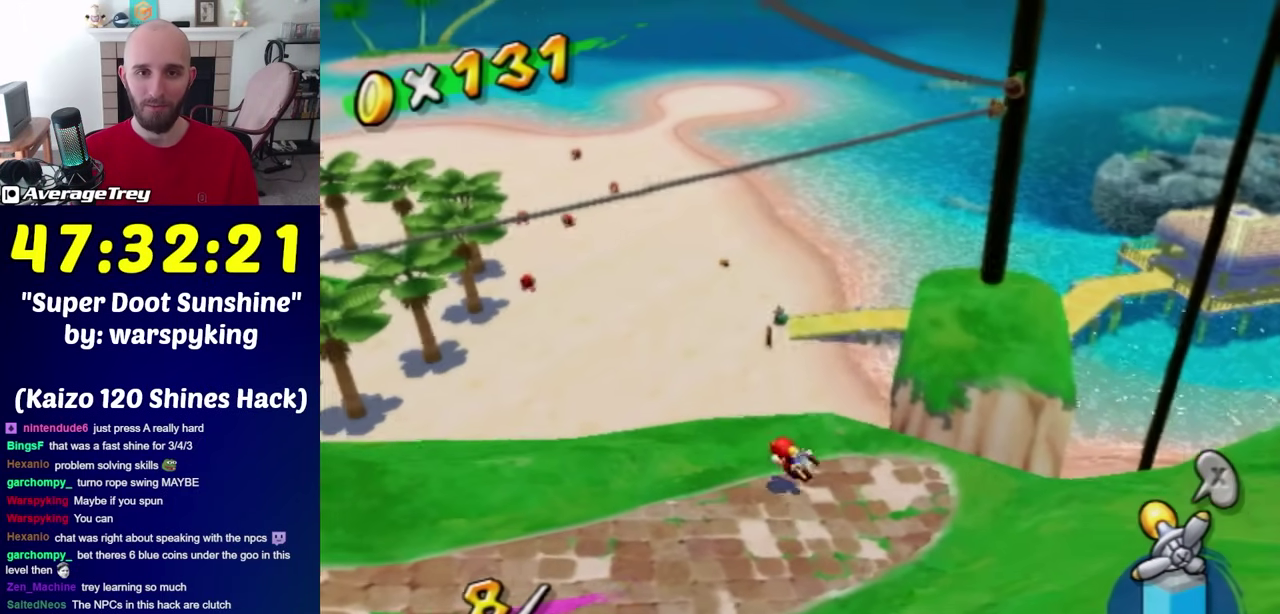
{"buttons": ["A", "B"], "left_stick": "up", "right_stick": "center", "events": [[100, "left_stick", "up"], [100, "right_stick", "center"], [250, "A", "down"], [400, "B", "down"]]}
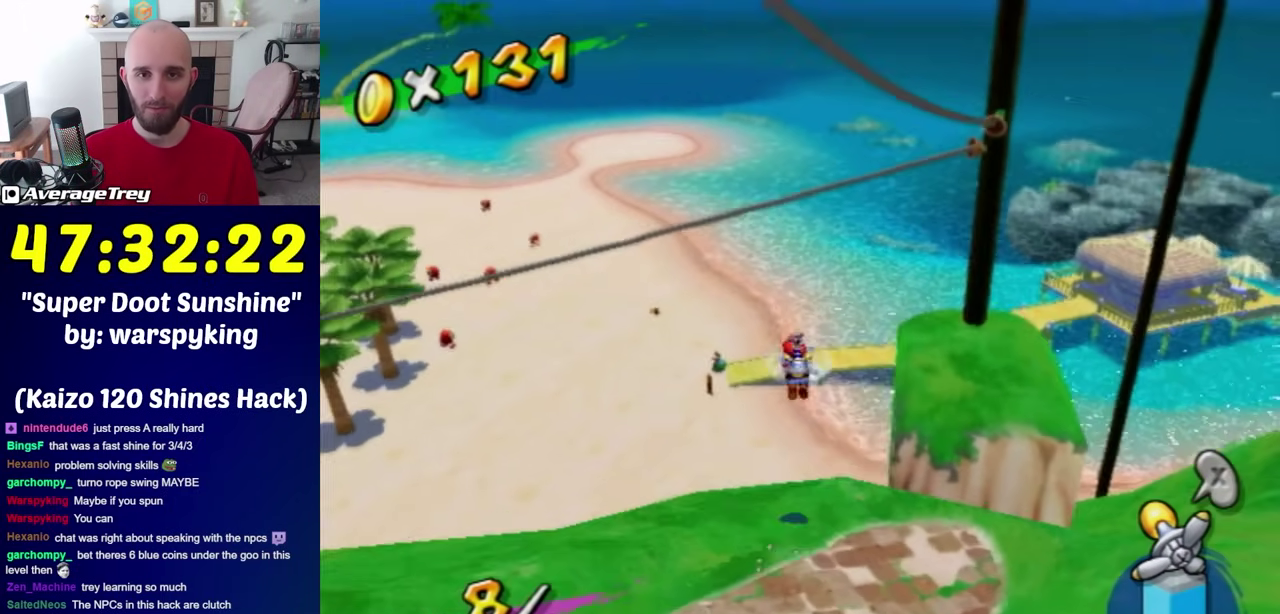
{"buttons": [], "left_stick": "up-right", "right_stick": "center", "events": [[67, "B", "up"], [117, "A", "up"], [250, "right_stick", "left"], [350, "left_stick", "up-right"], [467, "right_stick", "center"]]}
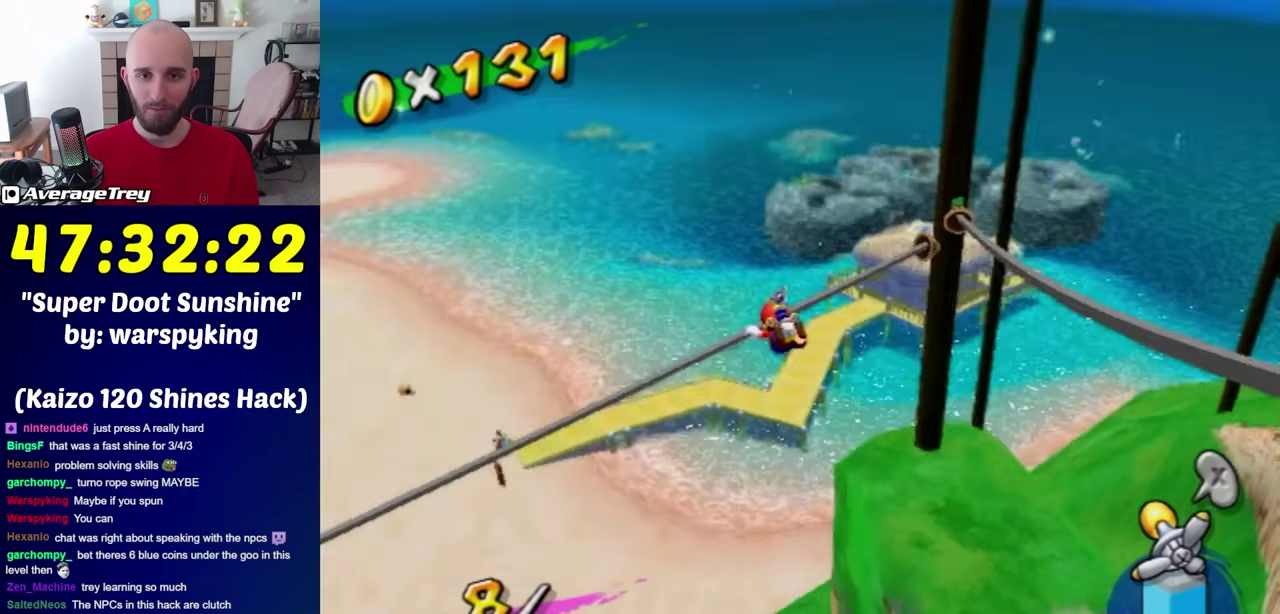
{"buttons": [], "left_stick": "up-left", "right_stick": "center", "events": [[33, "left_stick", "right"], [33, "right_stick", "left"], [150, "left_stick", "up-right"], [183, "right_stick", "center"], [367, "left_stick", "up"], [500, "left_stick", "up-left"]]}
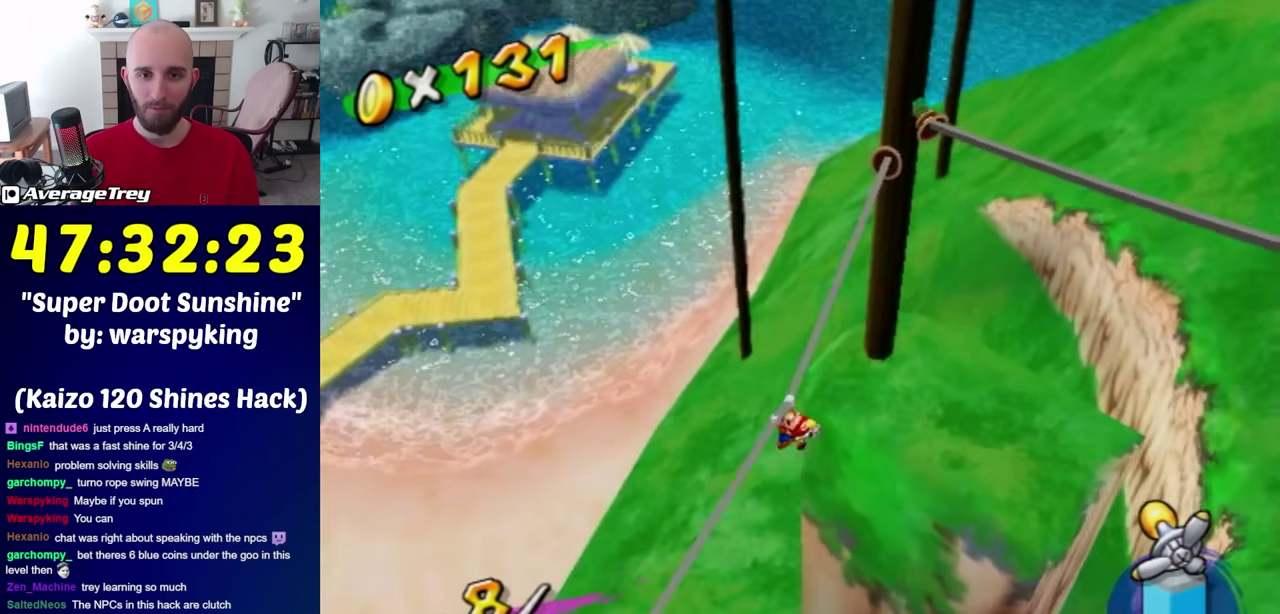
{"buttons": [], "left_stick": "center", "right_stick": "center", "events": [[67, "left_stick", "center"], [317, "X", "down"], [367, "X", "up"]]}
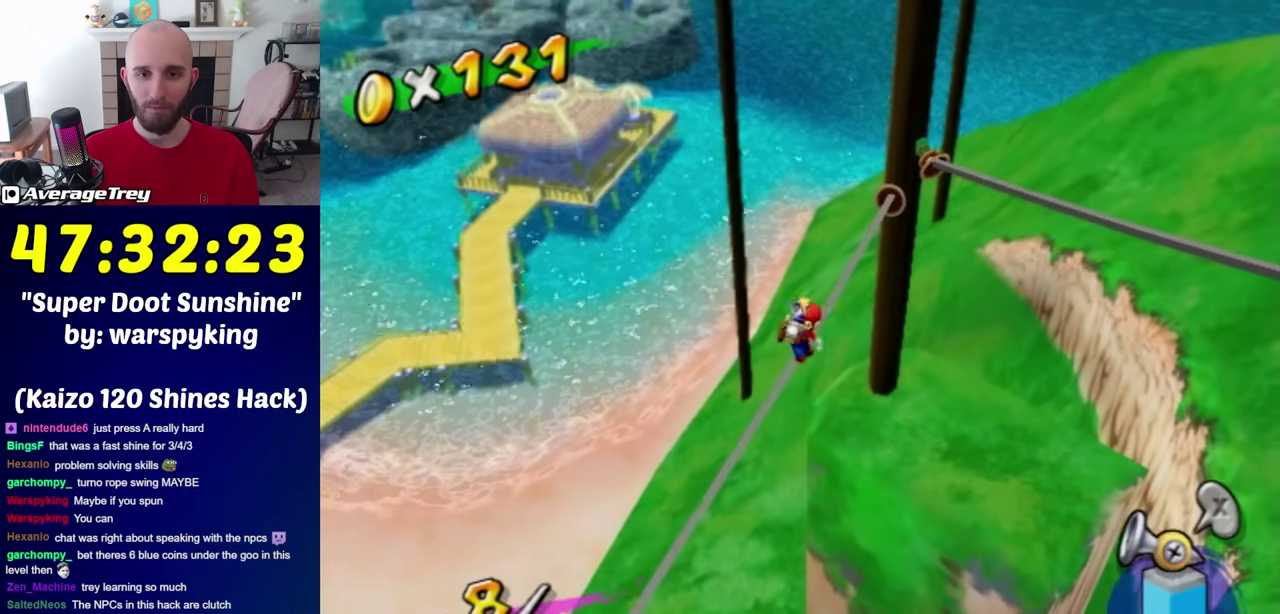
{"buttons": [], "left_stick": "center", "right_stick": "center", "events": [[367, "right_stick", "up"], [500, "right_stick", "center"]]}
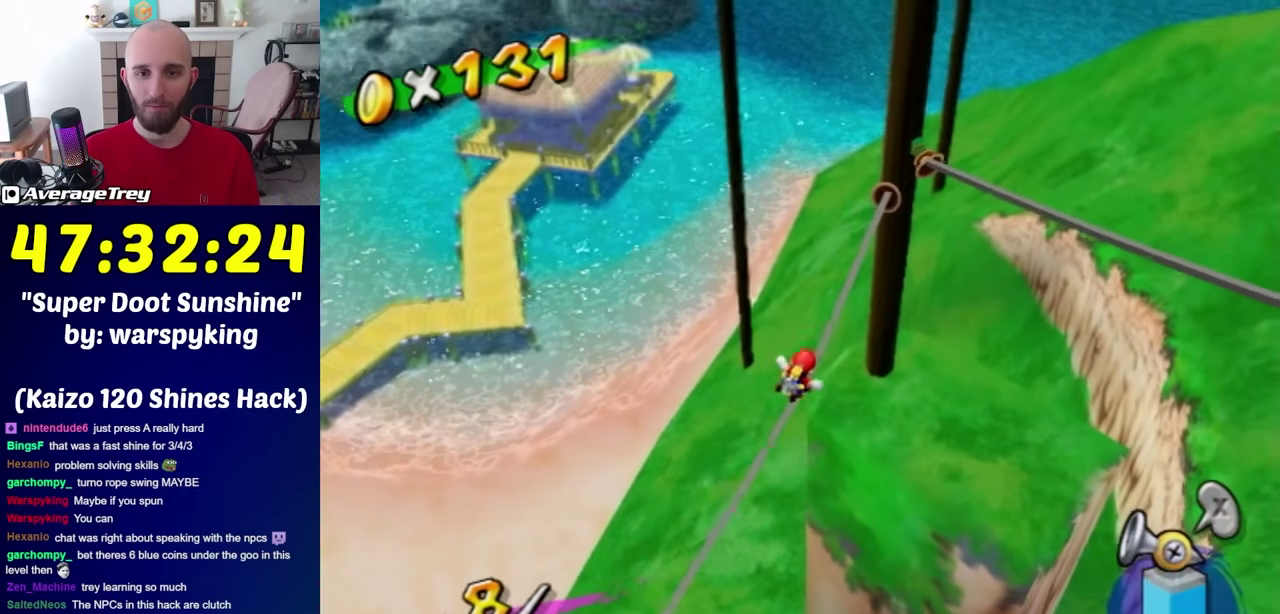
{"buttons": ["R1"], "left_stick": "center", "right_stick": "up", "events": [[67, "B", "down"], [150, "B", "up"], [367, "right_stick", "up"], [467, "R1", "down"]]}
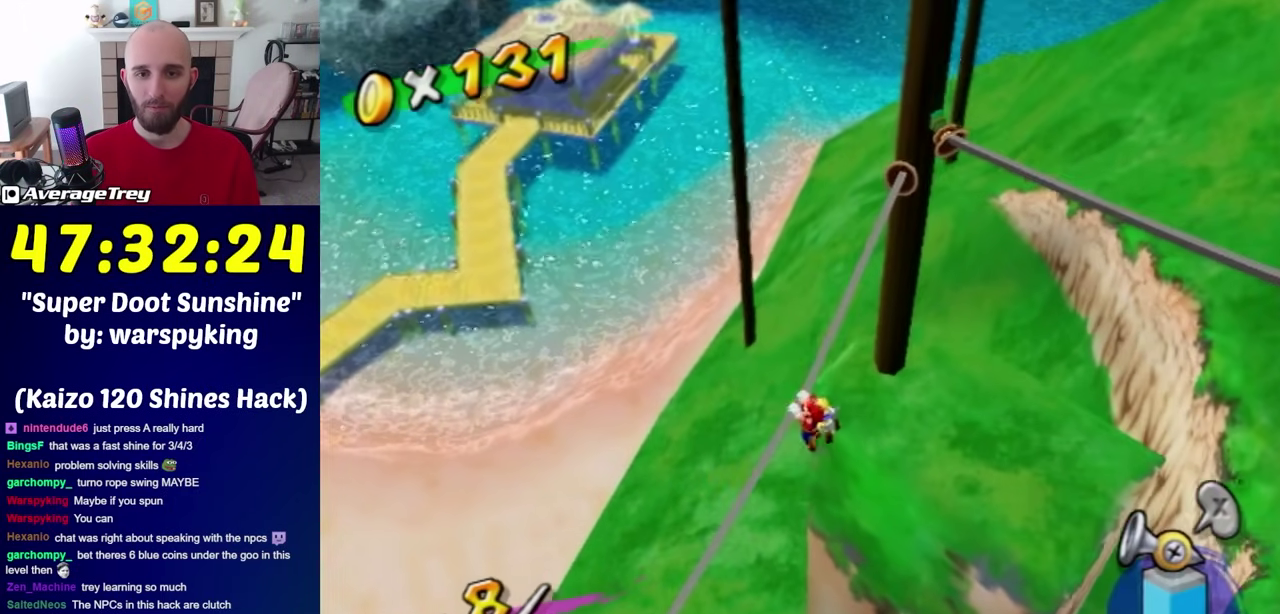
{"buttons": ["R1"], "left_stick": "center", "right_stick": "center", "events": [[183, "right_stick", "up-right"], [400, "right_stick", "center"]]}
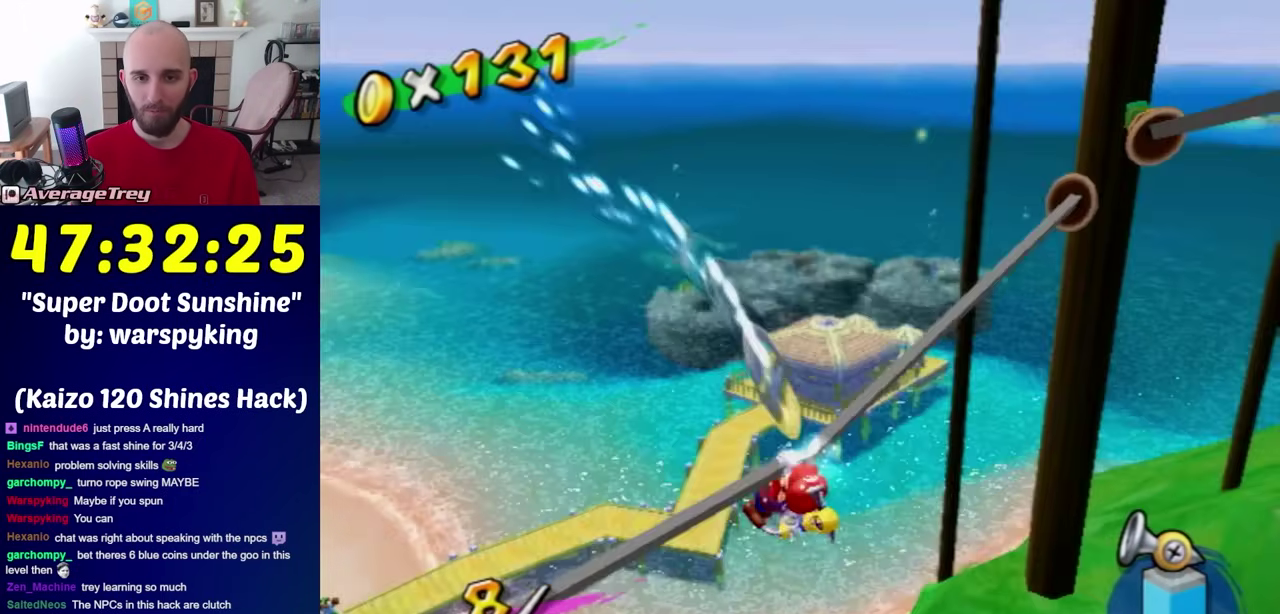
{"buttons": [], "left_stick": "center", "right_stick": "down-right", "events": [[150, "R1", "up"], [467, "right_stick", "down-right"]]}
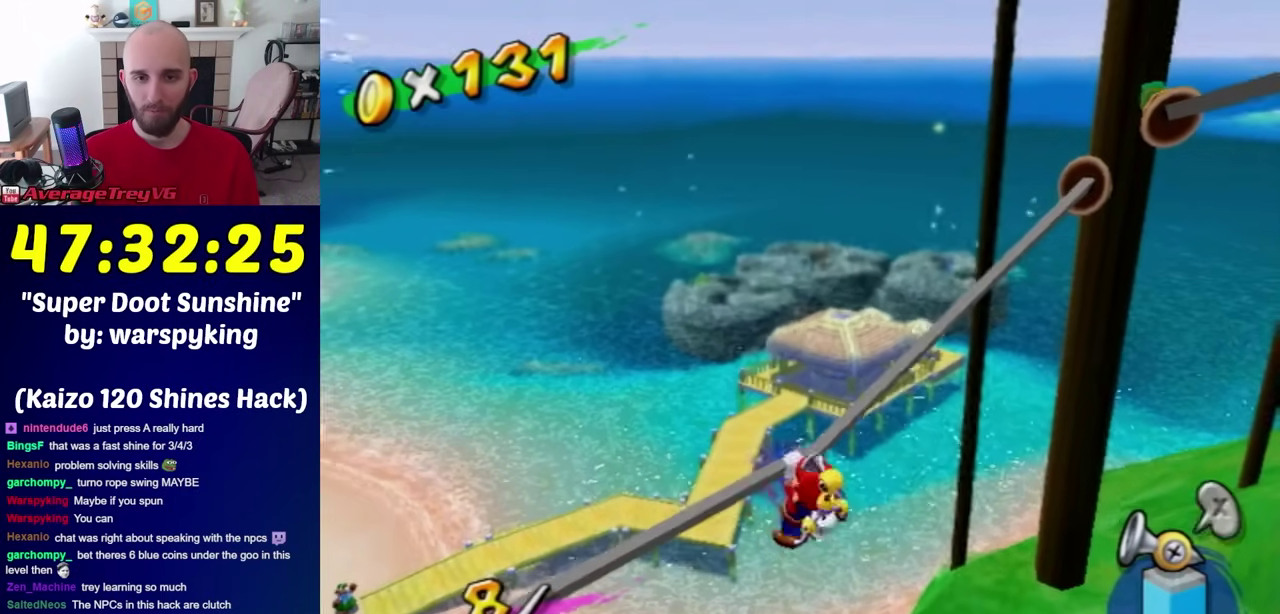
{"buttons": ["R1"], "left_stick": "center", "right_stick": "center", "events": [[150, "right_stick", "center"], [367, "R1", "down"]]}